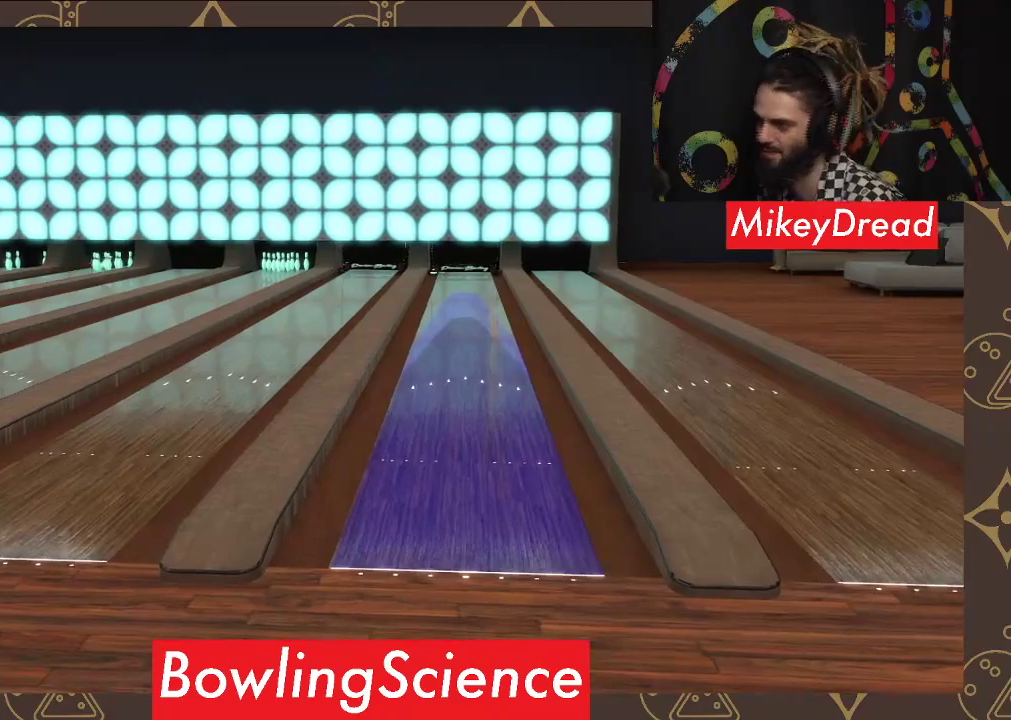
Gameplay with a controller (Xbox layout); each line is a JSON object with the inputs held at the frame after it. "events" lists button and stick changes between this image and that frame as [ms after this image, input, new state], when the widget could be followed in between. Not read: R1.
{"buttons": [], "left_stick": "center", "right_stick": "down-right", "events": [[417, "right_stick", "down-right"]]}
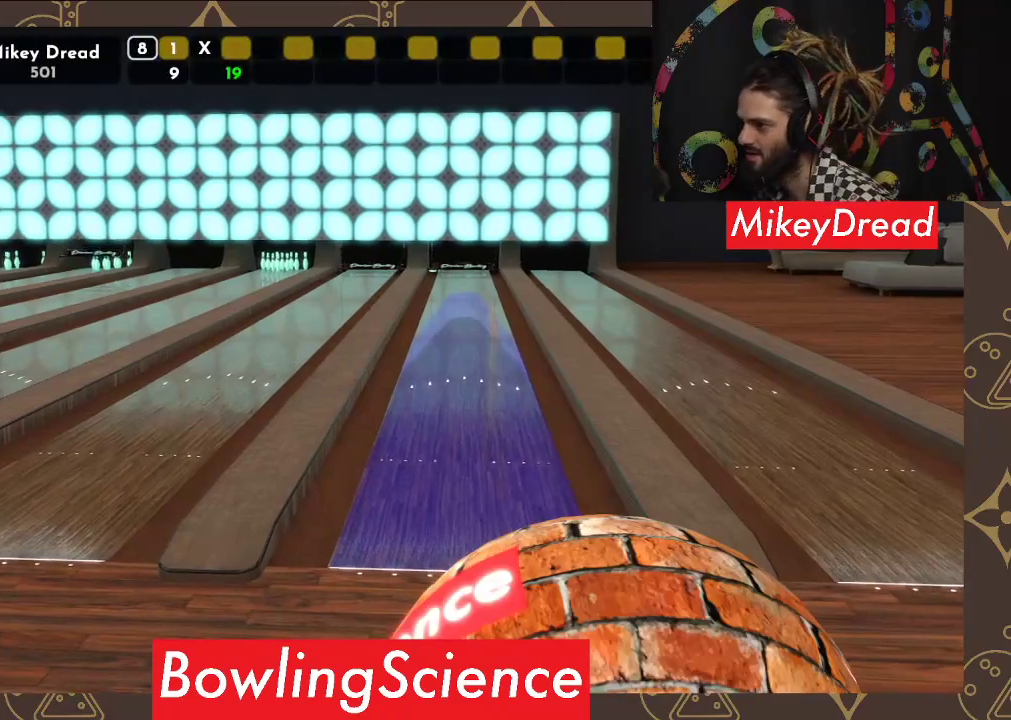
{"buttons": [], "left_stick": "center", "right_stick": "center", "events": [[333, "right_stick", "center"]]}
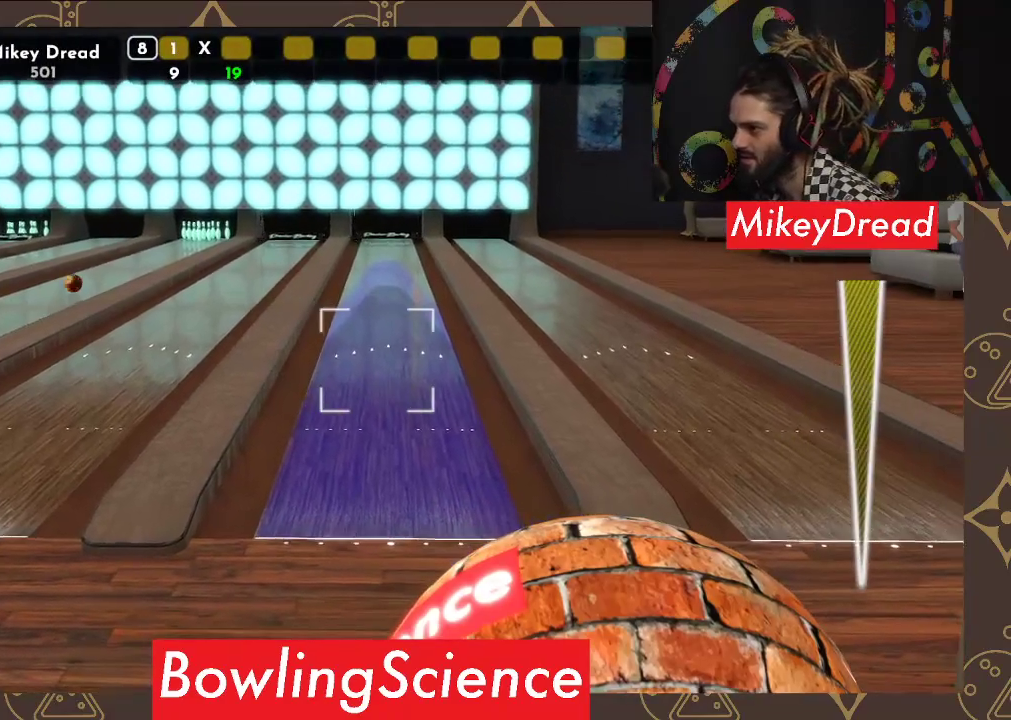
{"buttons": [], "left_stick": "center", "right_stick": "center", "events": [[100, "right_stick", "right"], [200, "right_stick", "up-right"], [367, "right_stick", "center"]]}
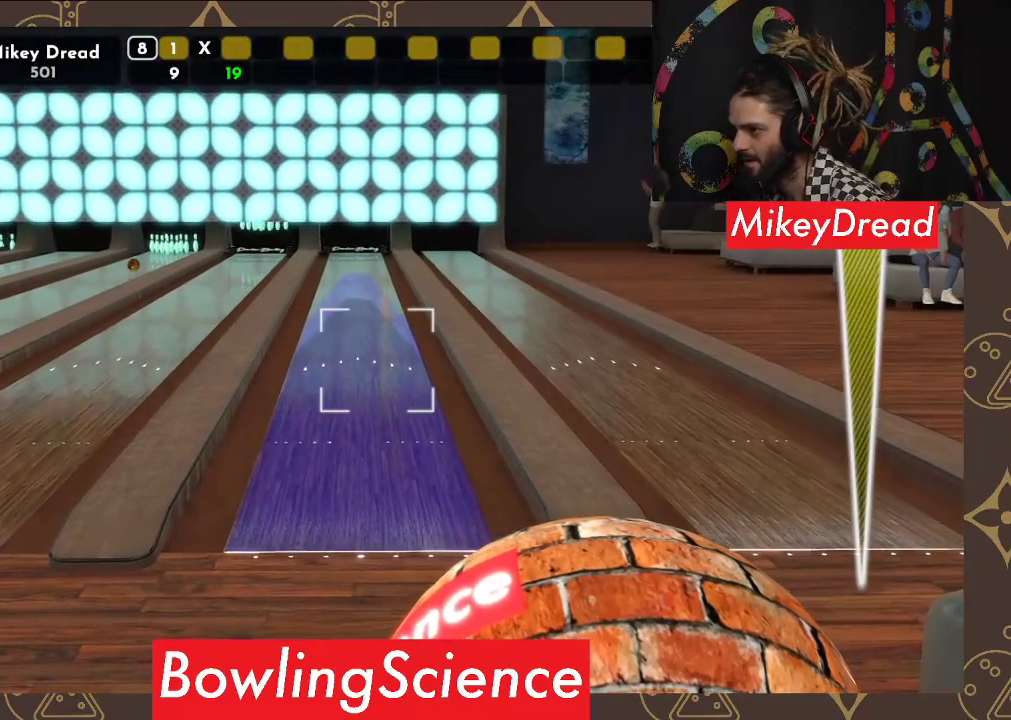
{"buttons": [], "left_stick": "center", "right_stick": "center", "events": [[150, "right_stick", "down"], [283, "right_stick", "center"]]}
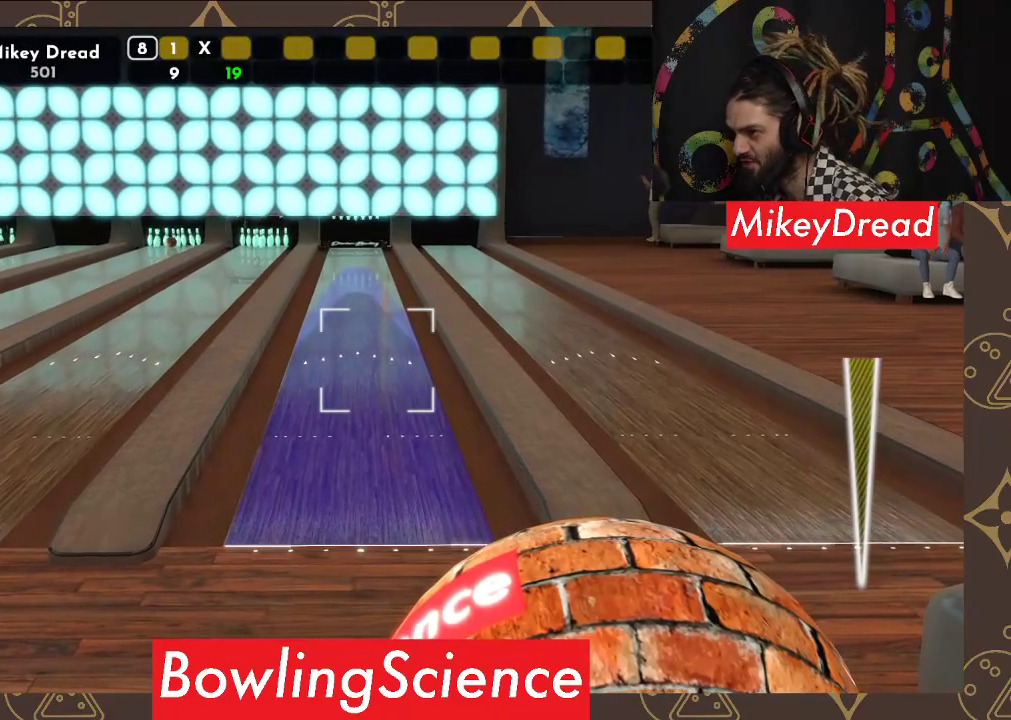
{"buttons": [], "left_stick": "center", "right_stick": "down", "events": [[483, "right_stick", "down"]]}
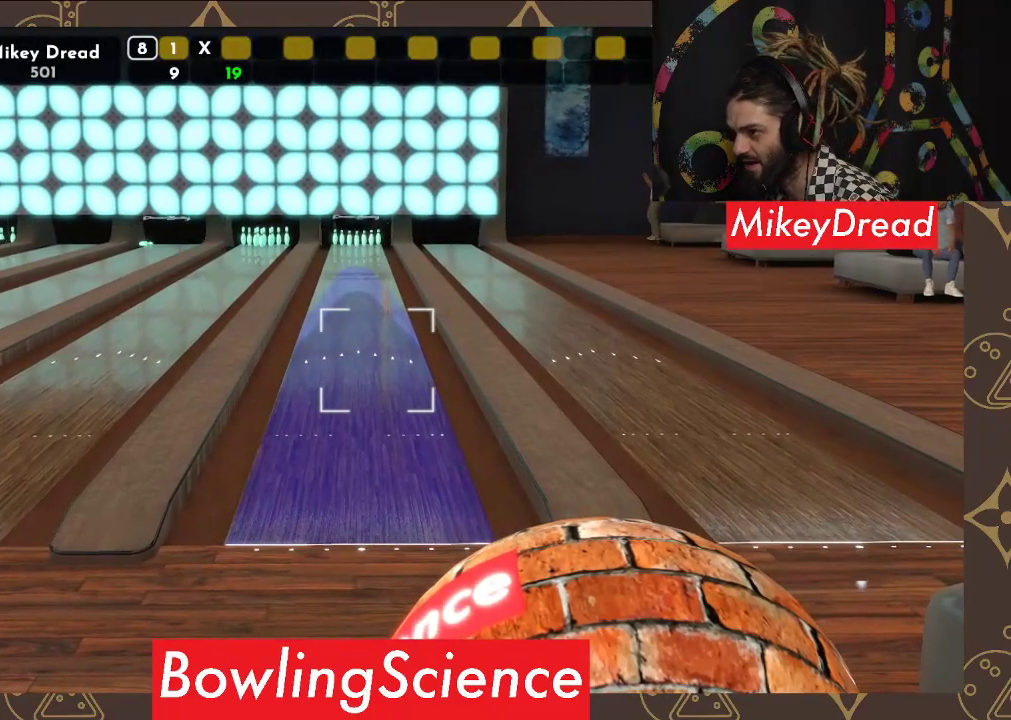
{"buttons": [], "left_stick": "center", "right_stick": "center", "events": [[50, "right_stick", "center"]]}
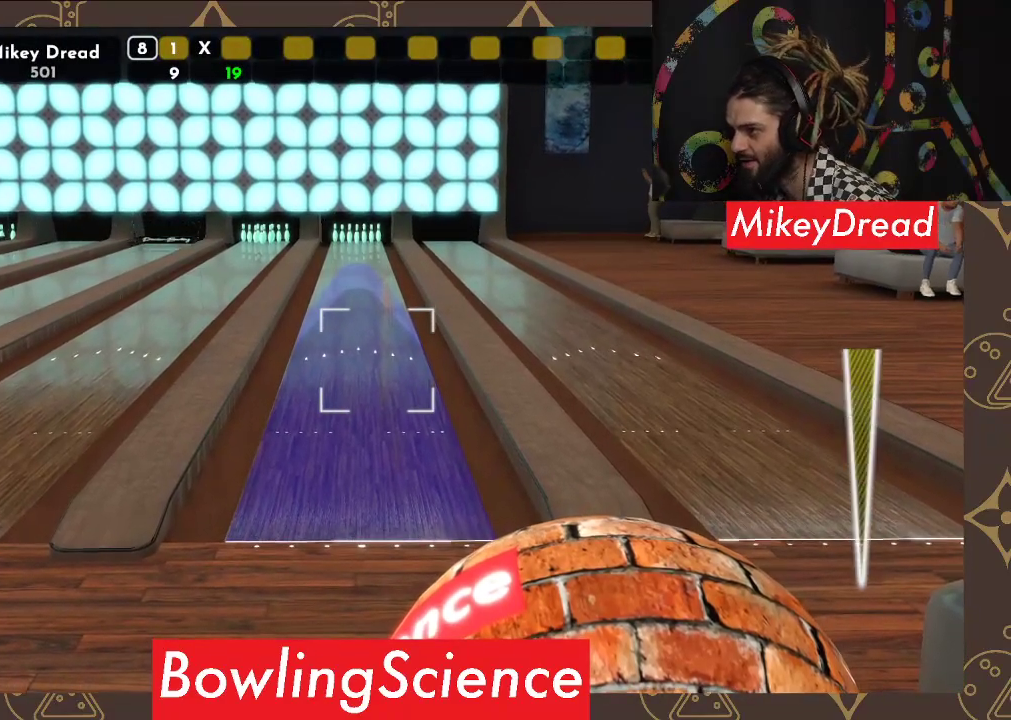
{"buttons": [], "left_stick": "center", "right_stick": "center", "events": []}
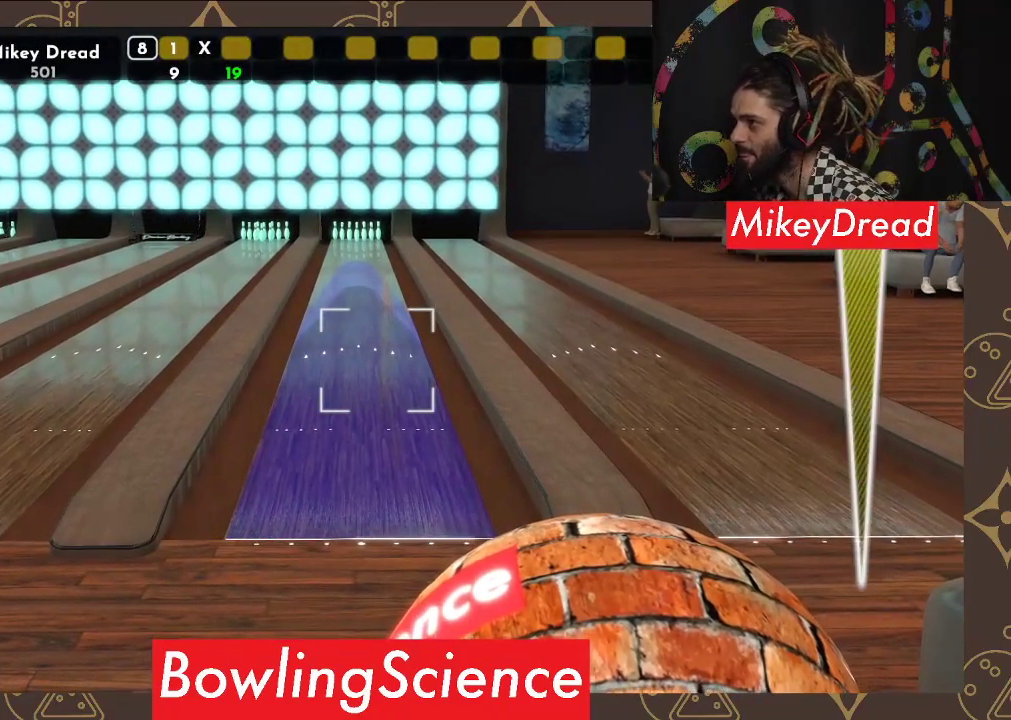
{"buttons": [], "left_stick": "left", "right_stick": "center", "events": [[17, "R2", "down"], [150, "R2", "up"], [217, "left_stick", "left"]]}
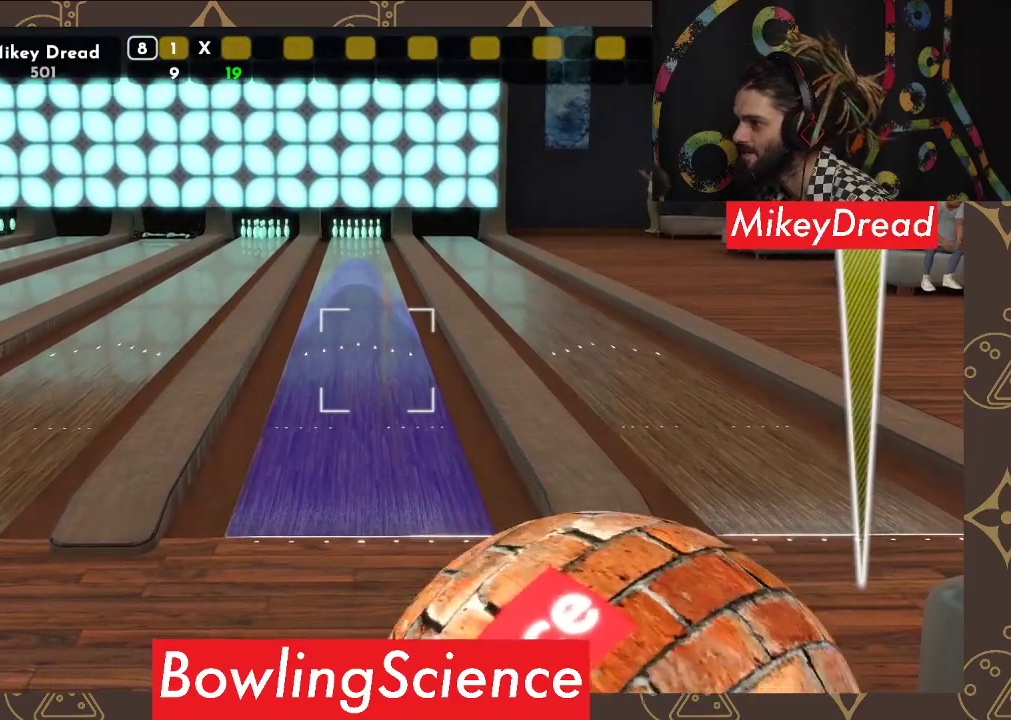
{"buttons": [], "left_stick": "center", "right_stick": "left", "events": [[200, "left_stick", "center"], [283, "right_stick", "left"]]}
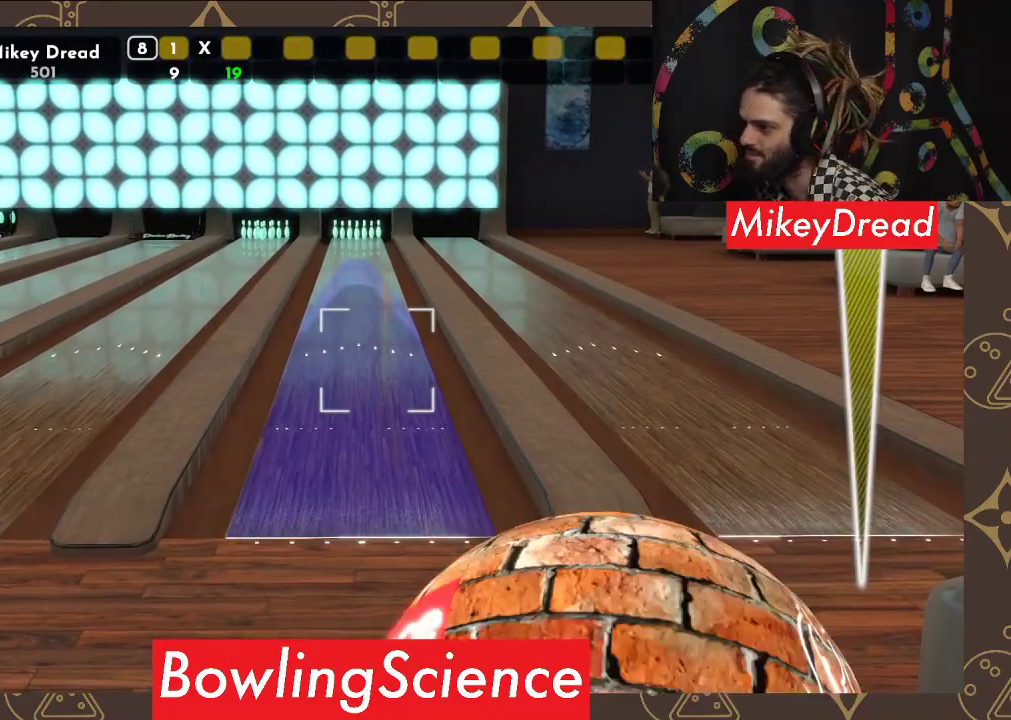
{"buttons": [], "left_stick": "center", "right_stick": "left", "events": []}
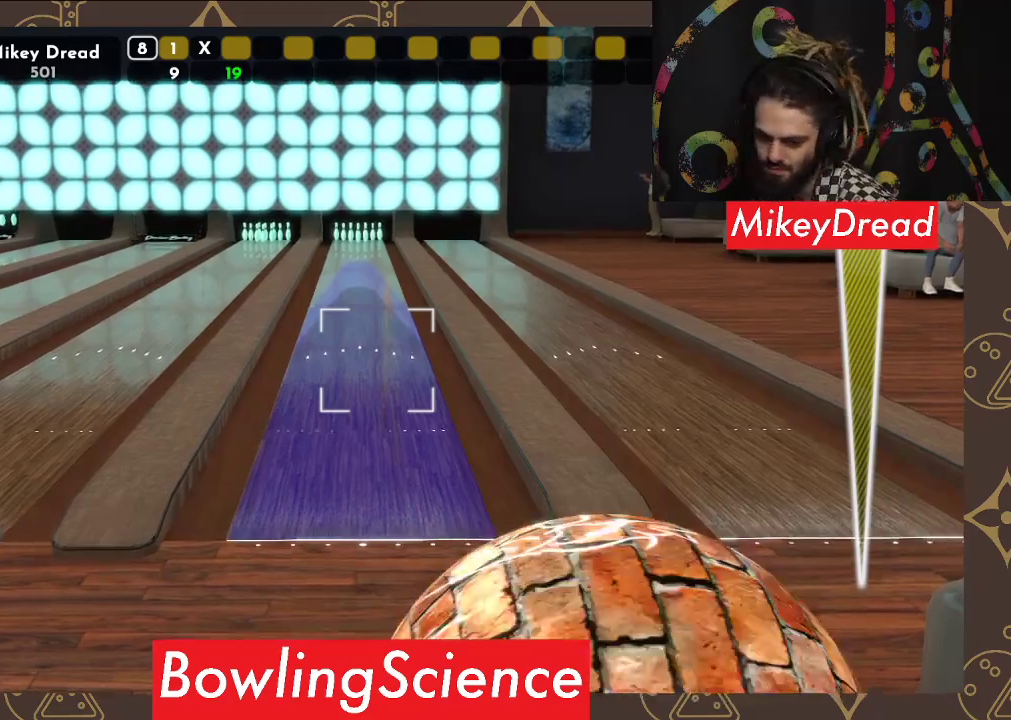
{"buttons": [], "left_stick": "center", "right_stick": "left", "events": []}
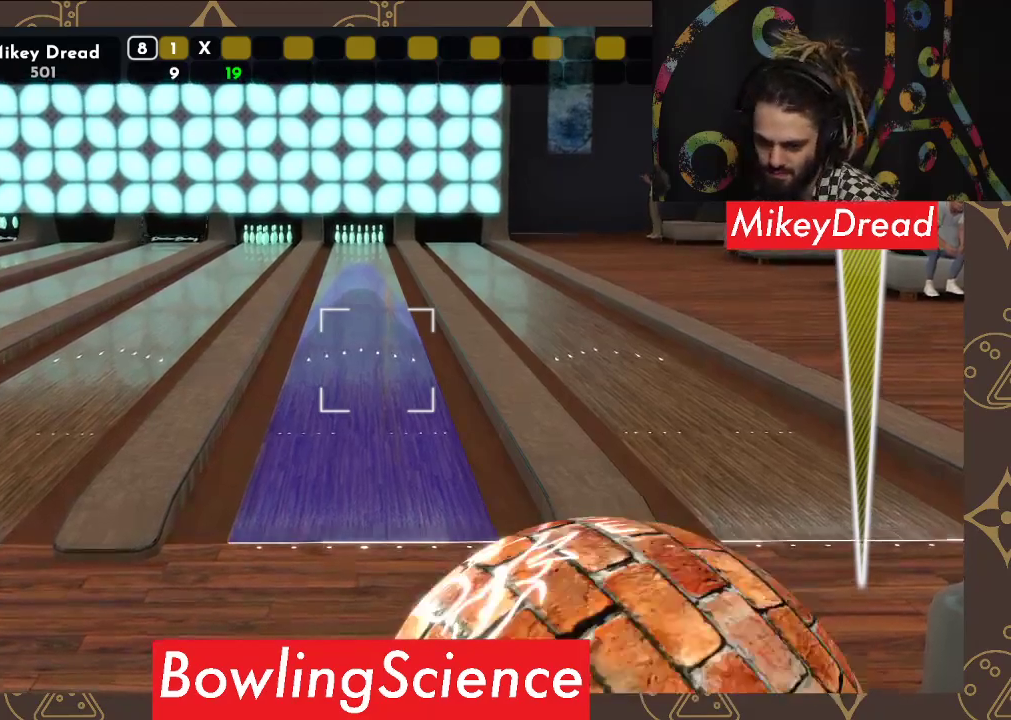
{"buttons": [], "left_stick": "center", "right_stick": "left", "events": []}
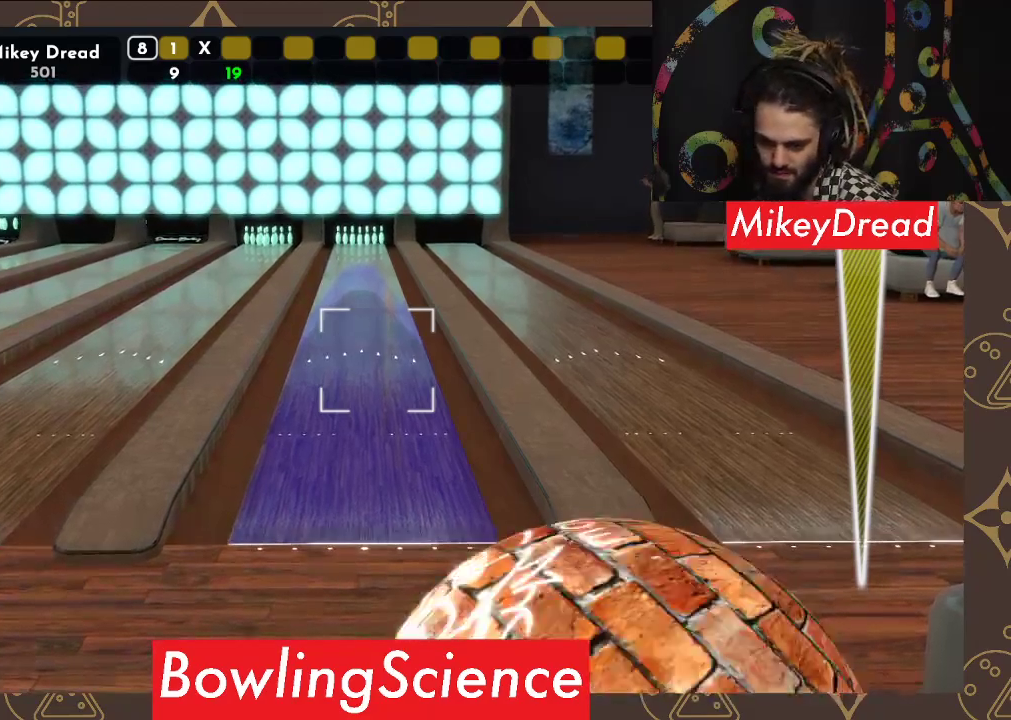
{"buttons": [], "left_stick": "center", "right_stick": "left", "events": []}
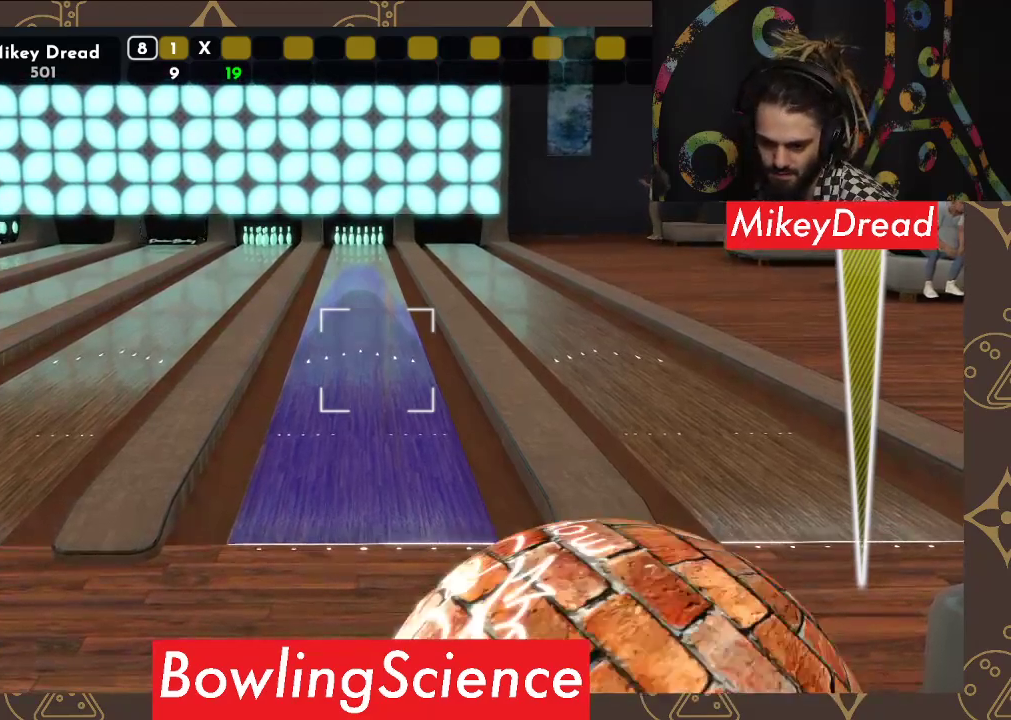
{"buttons": [], "left_stick": "center", "right_stick": "left", "events": []}
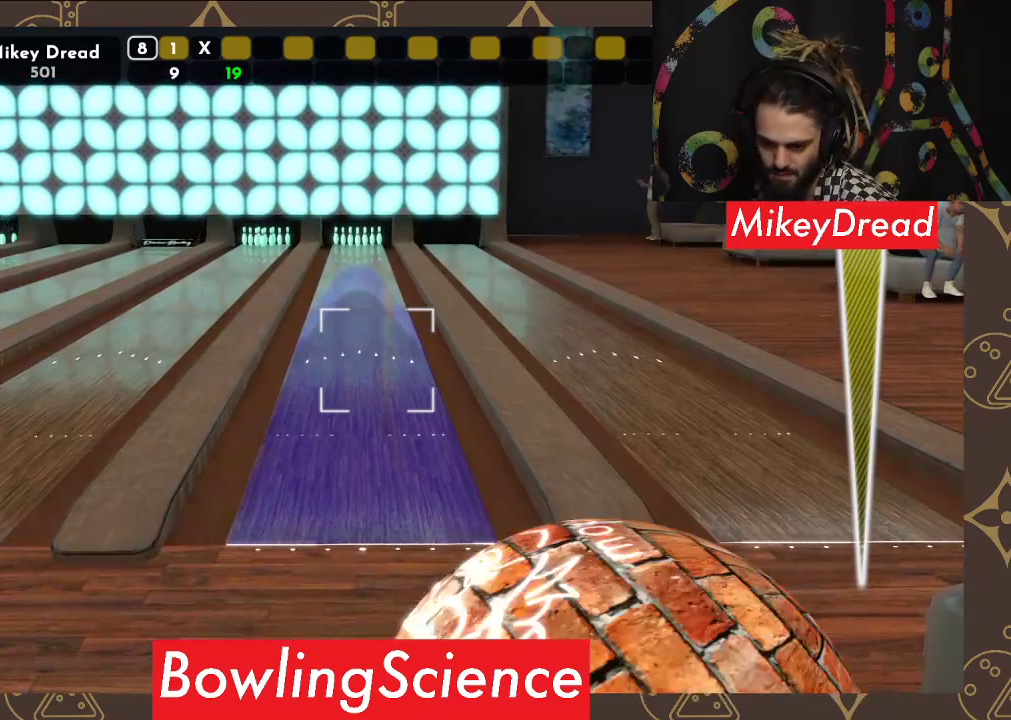
{"buttons": [], "left_stick": "center", "right_stick": "left", "events": []}
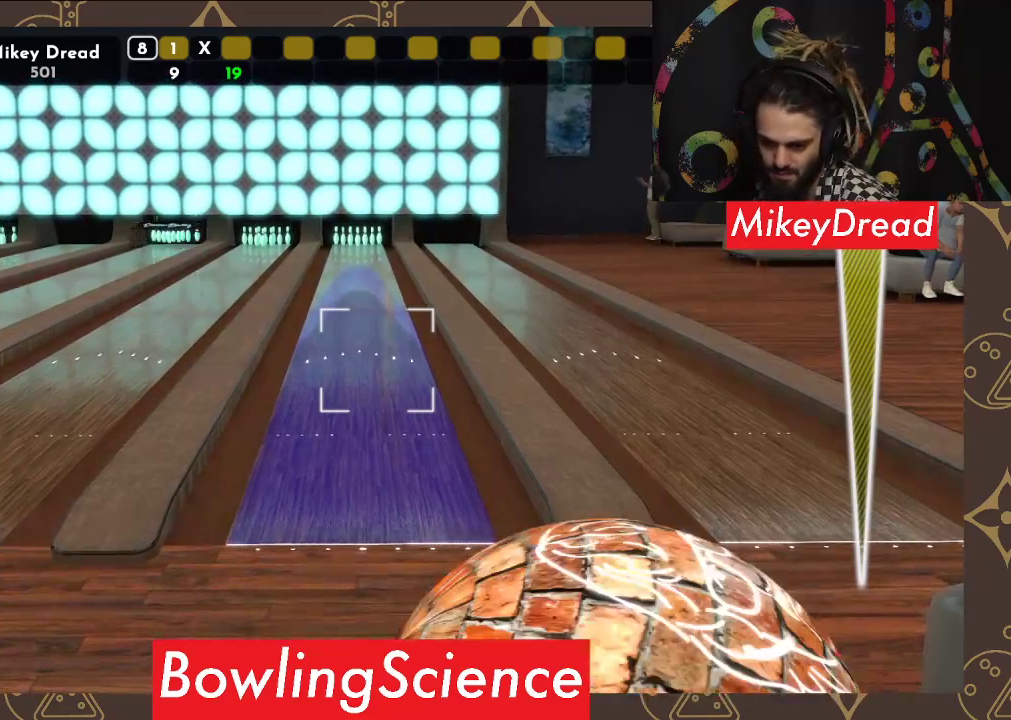
{"buttons": [], "left_stick": "center", "right_stick": "left", "events": []}
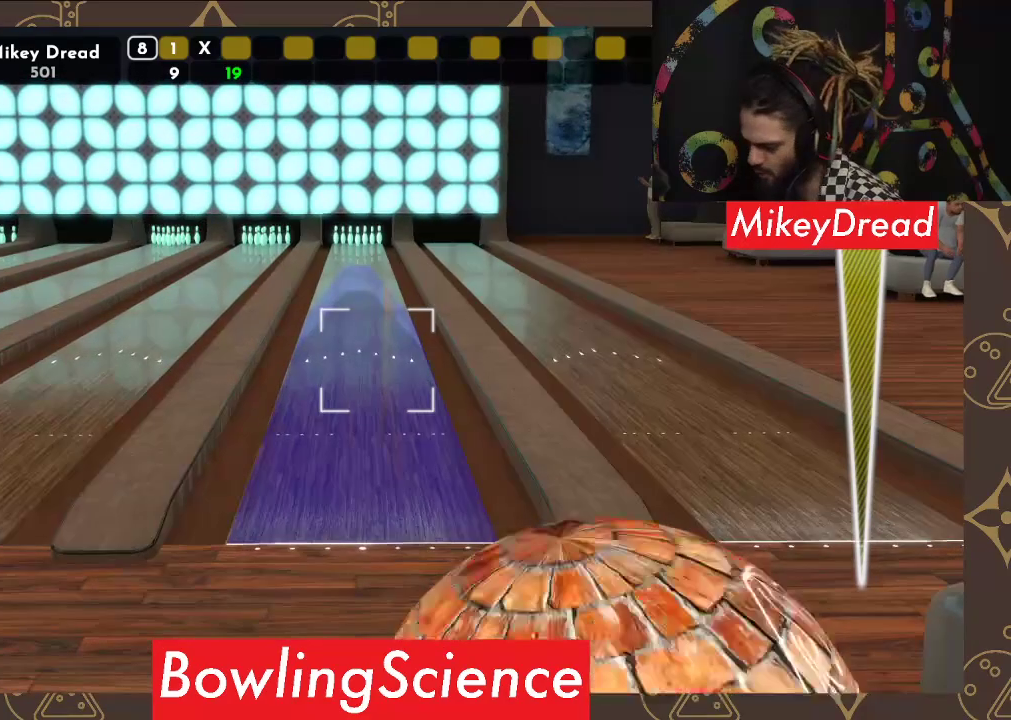
{"buttons": [], "left_stick": "center", "right_stick": "left", "events": []}
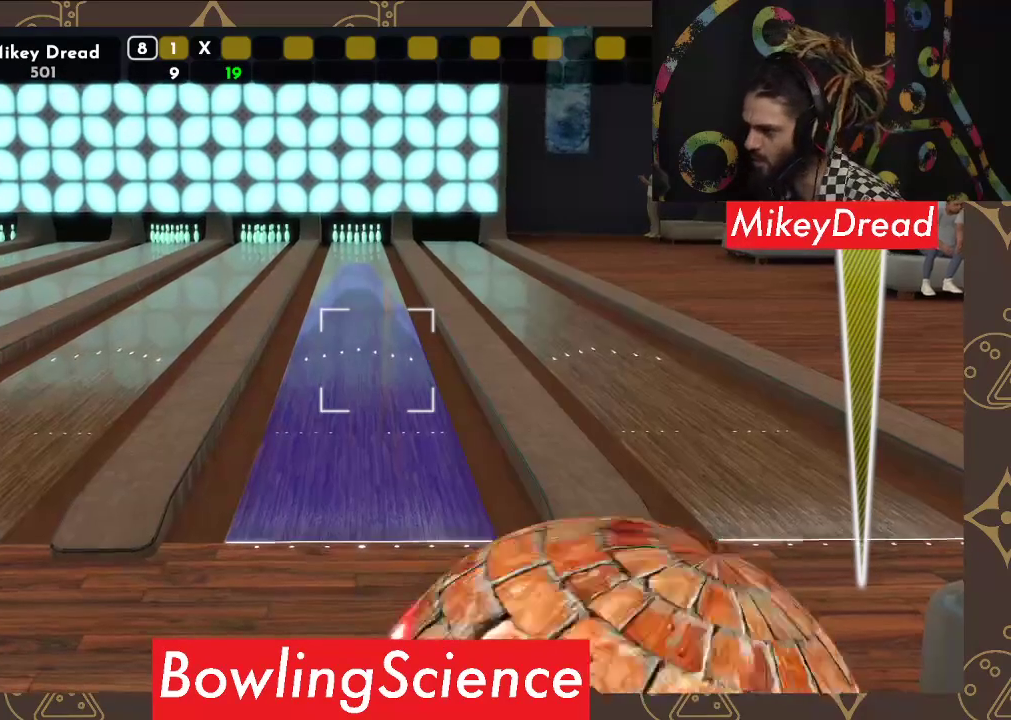
{"buttons": [], "left_stick": "center", "right_stick": "center", "events": [[217, "right_stick", "center"], [350, "R2", "down"], [483, "R2", "up"]]}
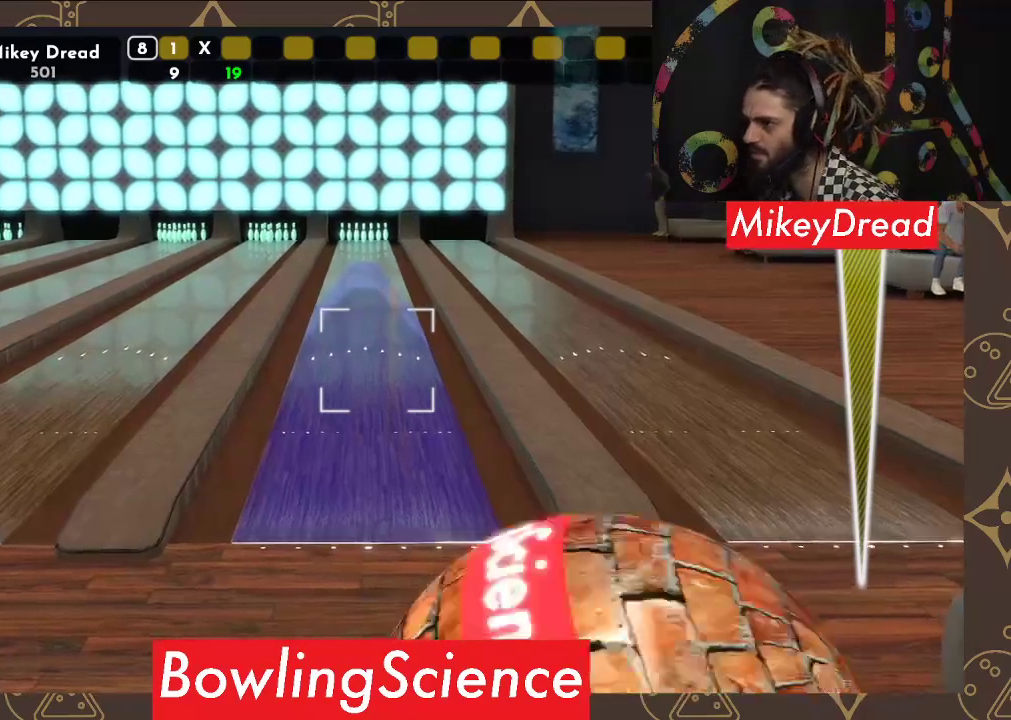
{"buttons": [], "left_stick": "center", "right_stick": "center", "events": [[133, "right_stick", "right"], [450, "right_stick", "center"]]}
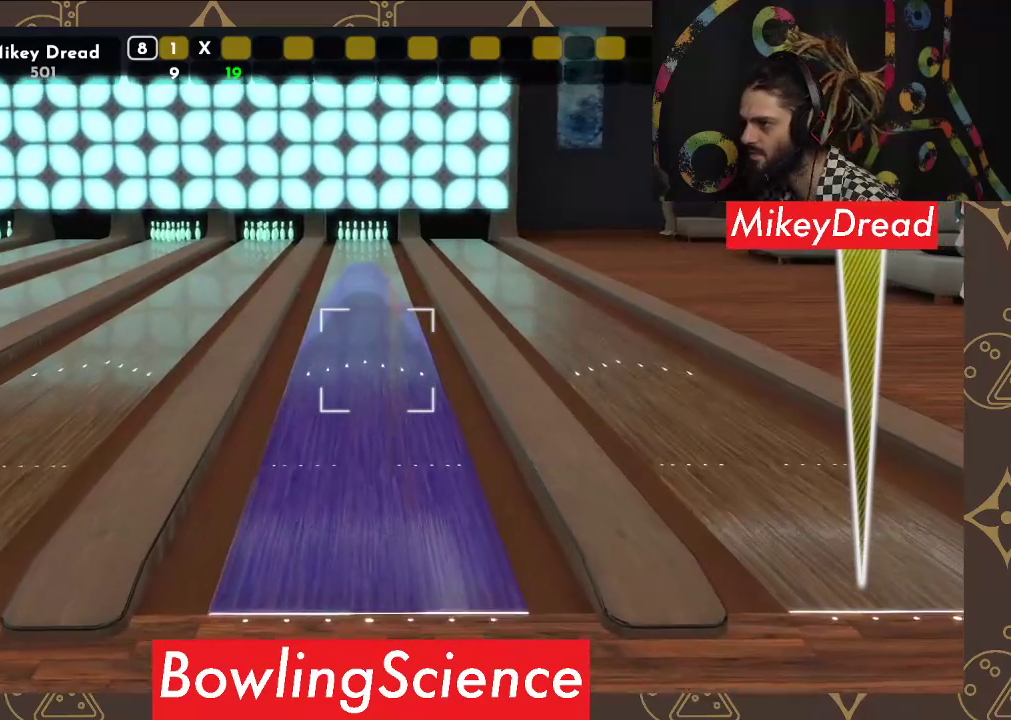
{"buttons": [], "left_stick": "center", "right_stick": "center", "events": [[400, "right_stick", "right"], [500, "right_stick", "center"]]}
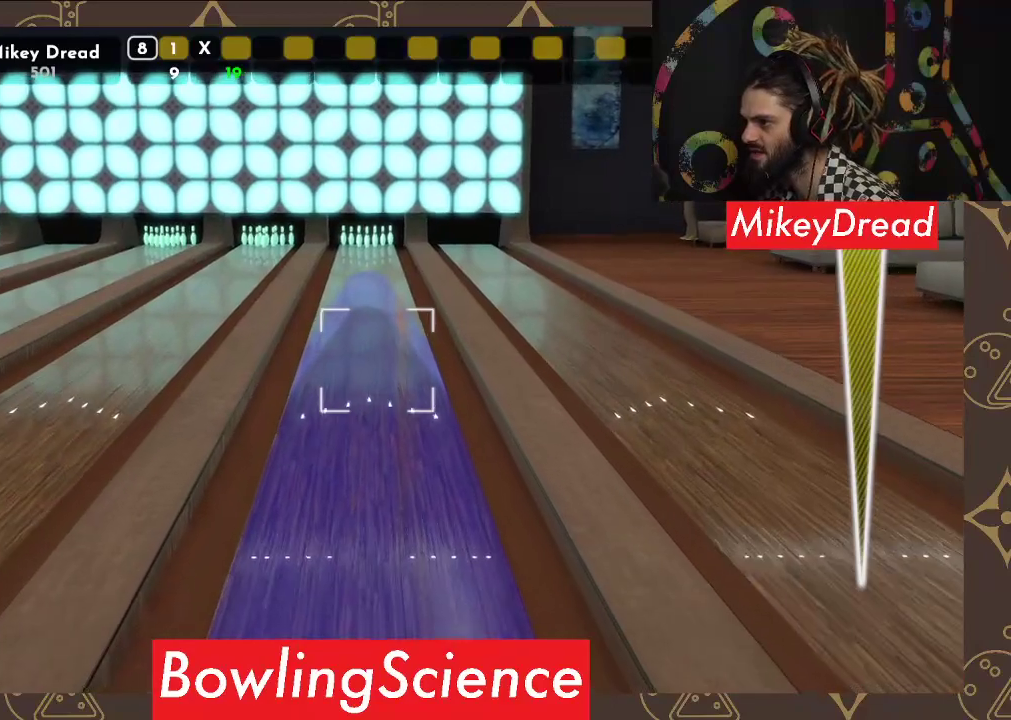
{"buttons": [], "left_stick": "center", "right_stick": "center", "events": [[283, "right_stick", "left"], [367, "right_stick", "center"]]}